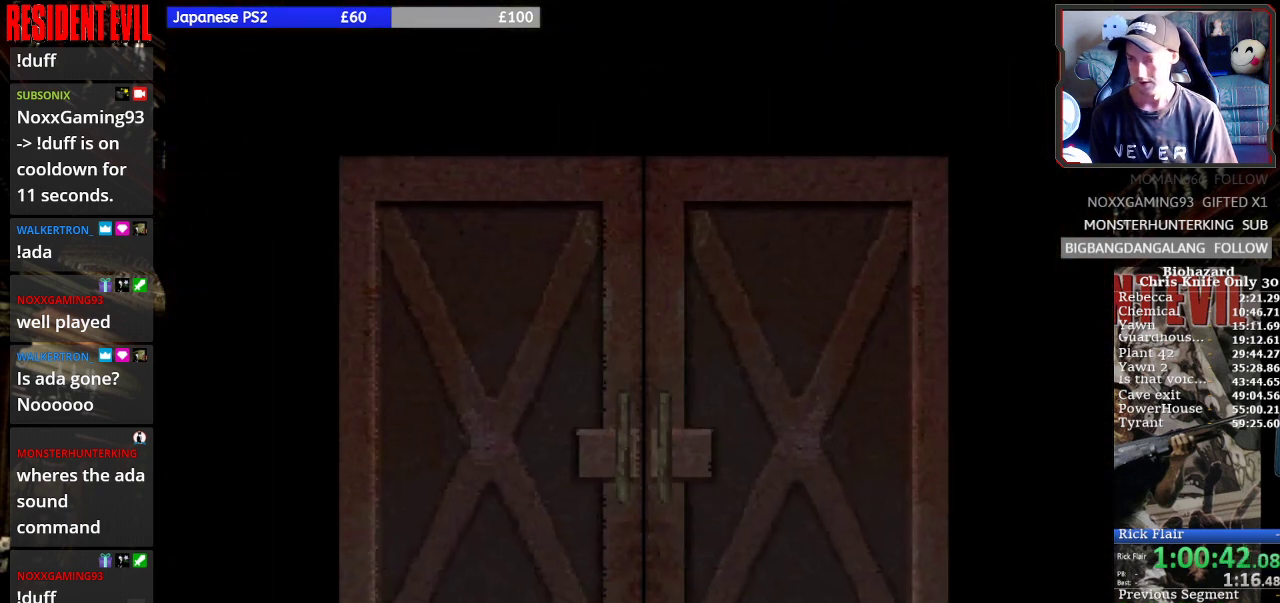
Gameplay with a controller (PlayStation layout); each line is a JSON object with the inputs held at the frame after it. "events" lists button and stick changes between this image and that frame as [ms after this image, input, new state], when the widget could be followed in between. Not read: L3 R3 right_stick.
{"buttons": ["SQUARE", "DPAD_UP"], "left_stick": "center", "events": []}
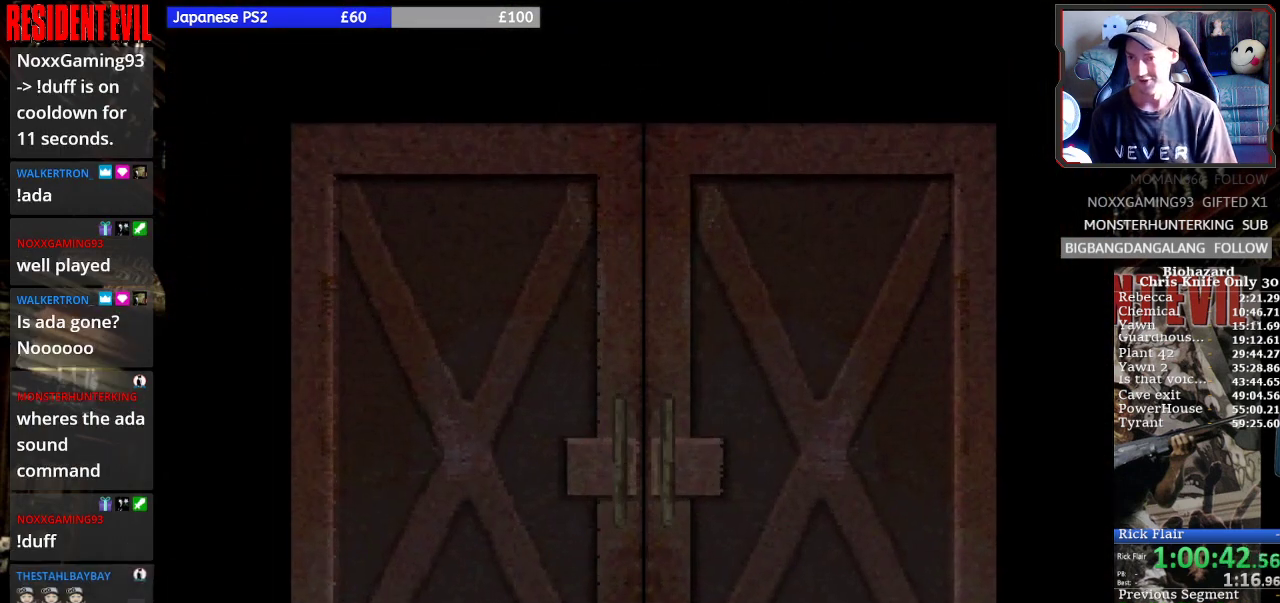
{"buttons": ["SQUARE", "DPAD_UP"], "left_stick": "center", "events": []}
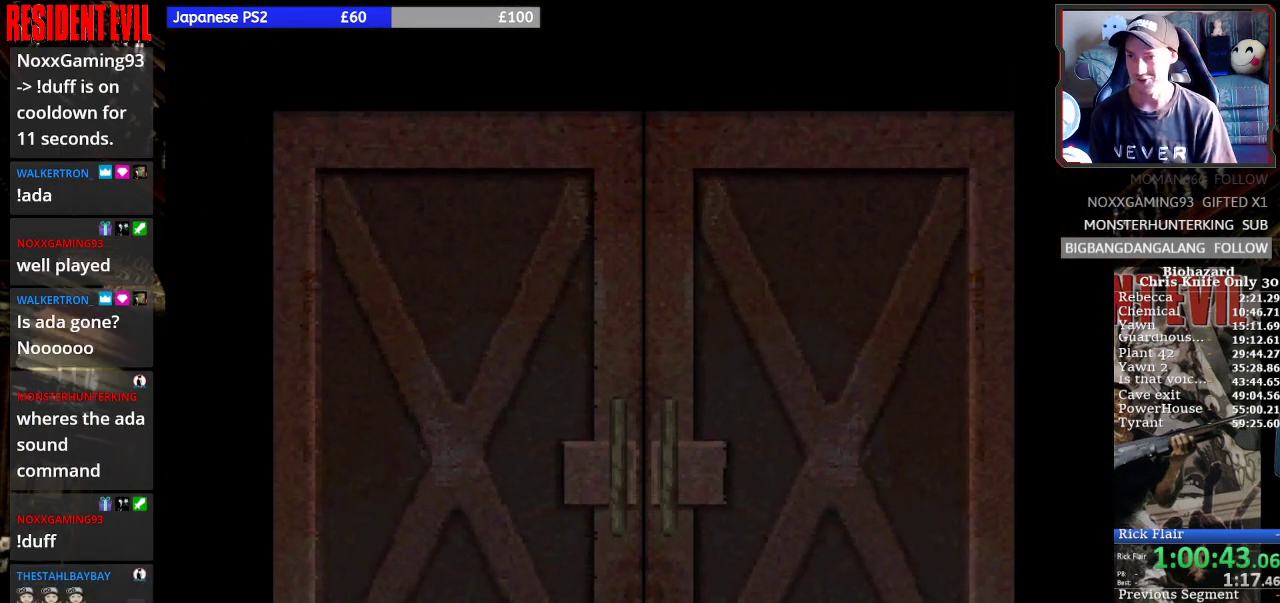
{"buttons": ["SQUARE", "DPAD_UP"], "left_stick": "center", "events": []}
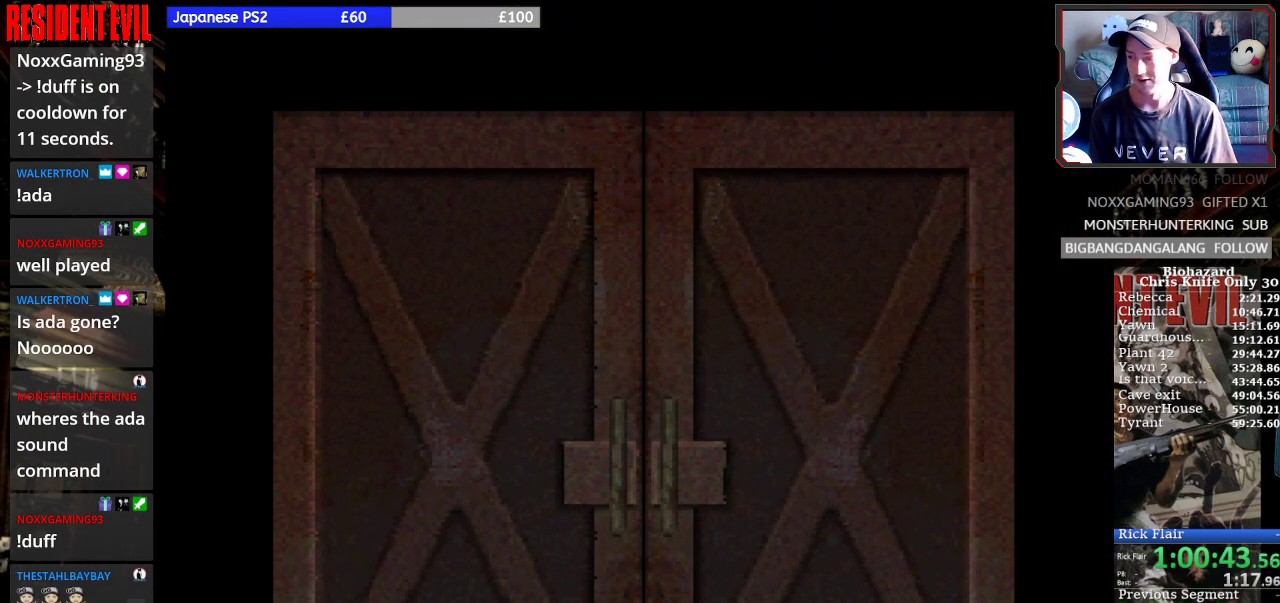
{"buttons": ["SQUARE", "DPAD_UP"], "left_stick": "center", "events": []}
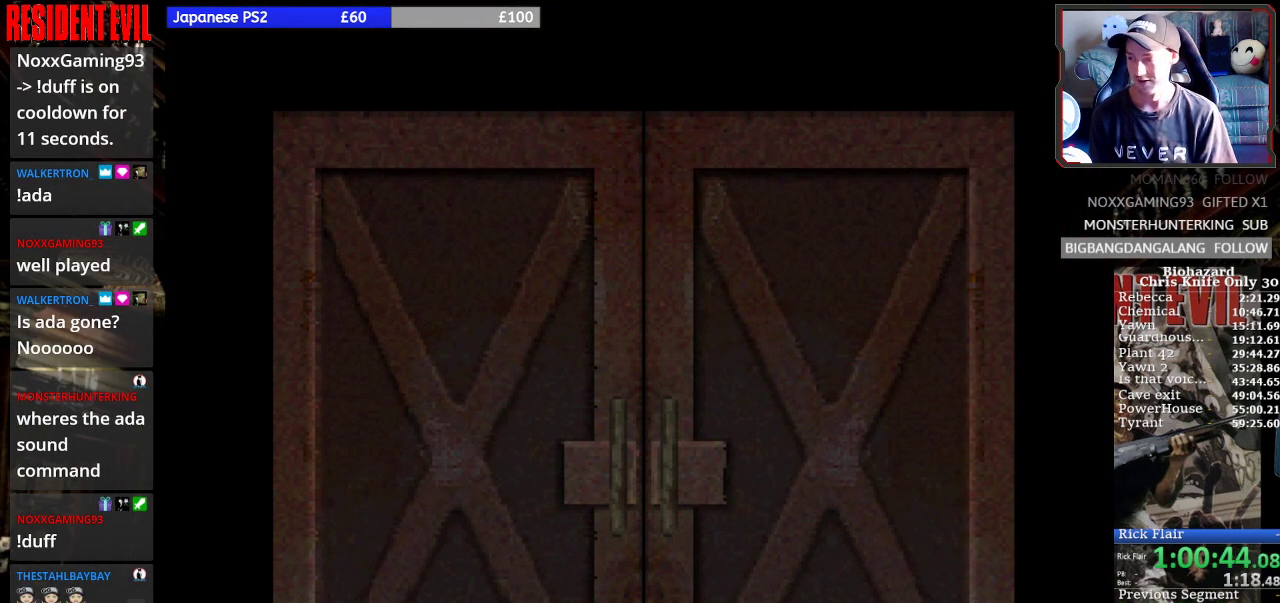
{"buttons": ["SQUARE", "DPAD_UP"], "left_stick": "center", "events": []}
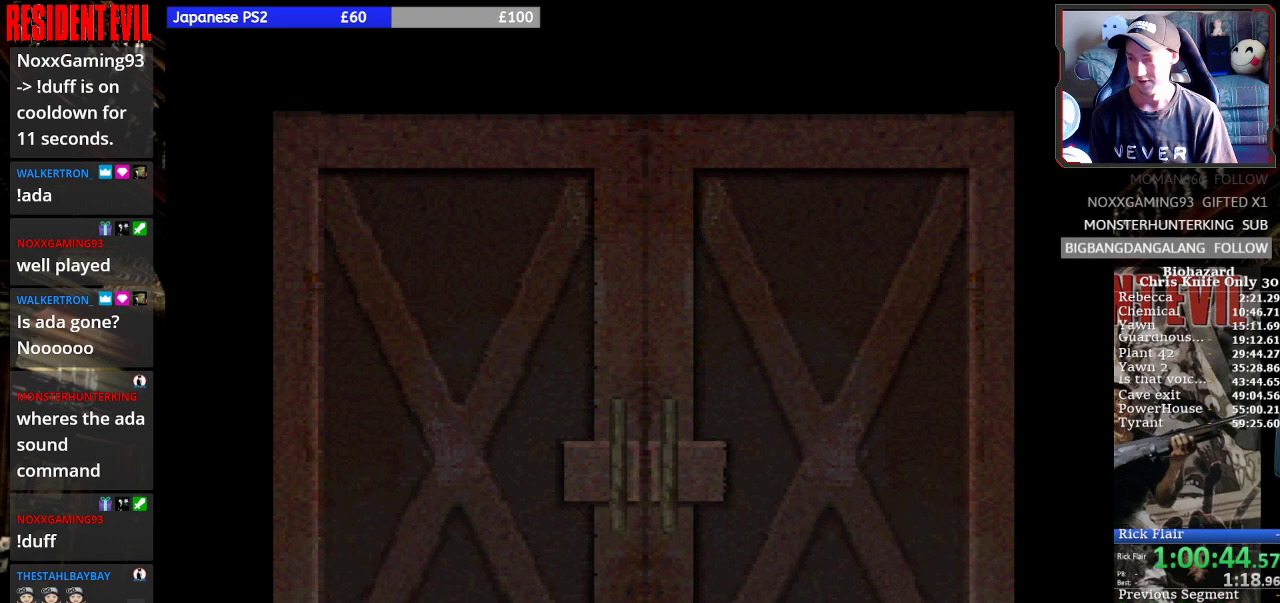
{"buttons": ["SQUARE", "DPAD_UP"], "left_stick": "center", "events": []}
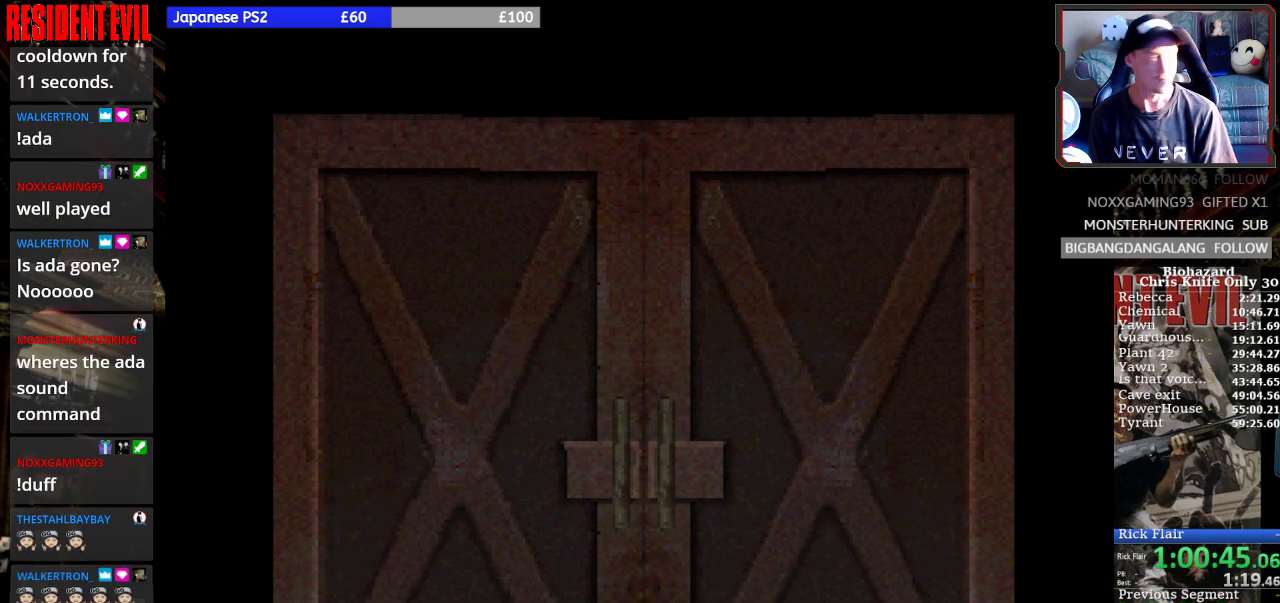
{"buttons": ["SQUARE", "DPAD_UP"], "left_stick": "center", "events": []}
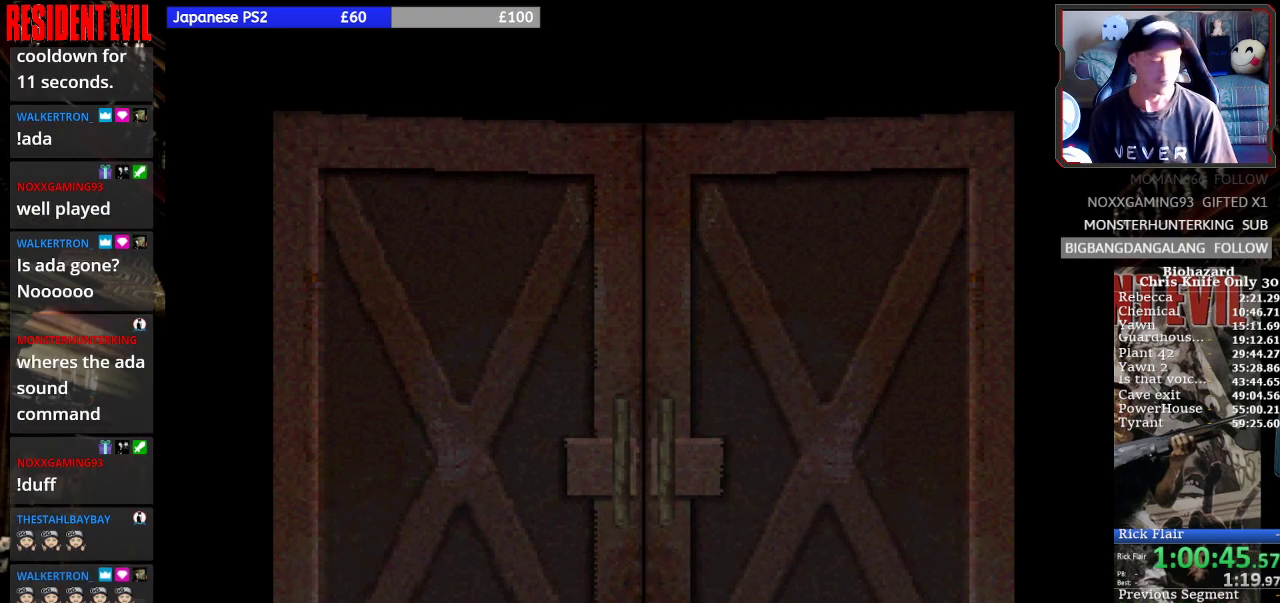
{"buttons": ["SQUARE", "DPAD_UP"], "left_stick": "center", "events": []}
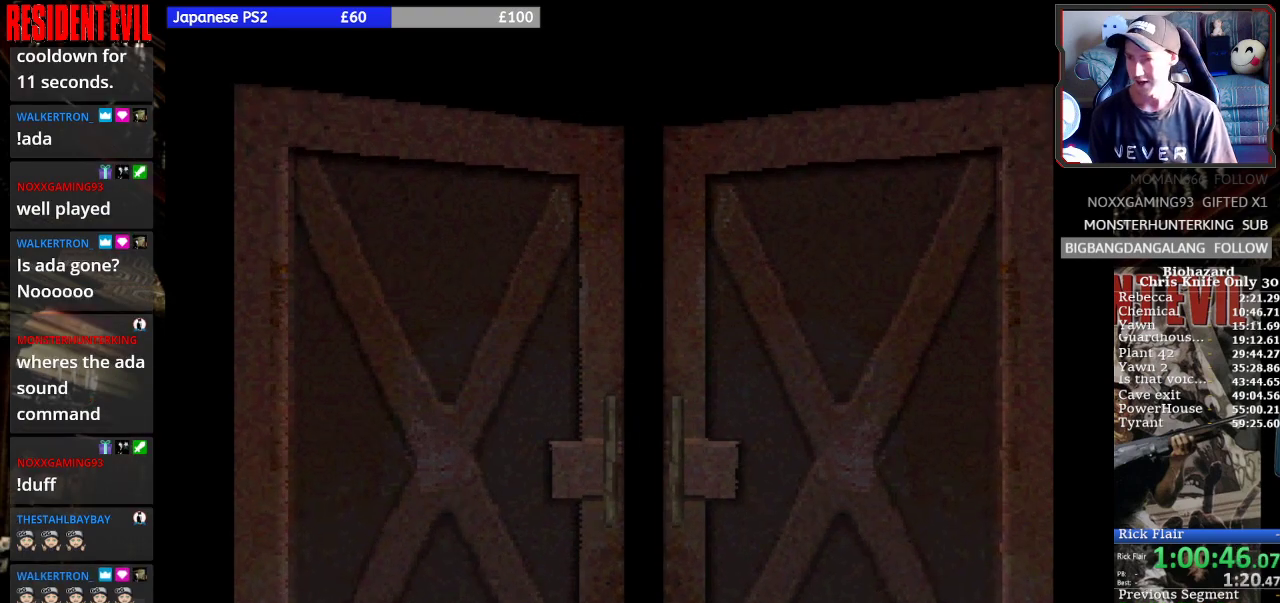
{"buttons": ["SQUARE", "DPAD_UP"], "left_stick": "center", "events": []}
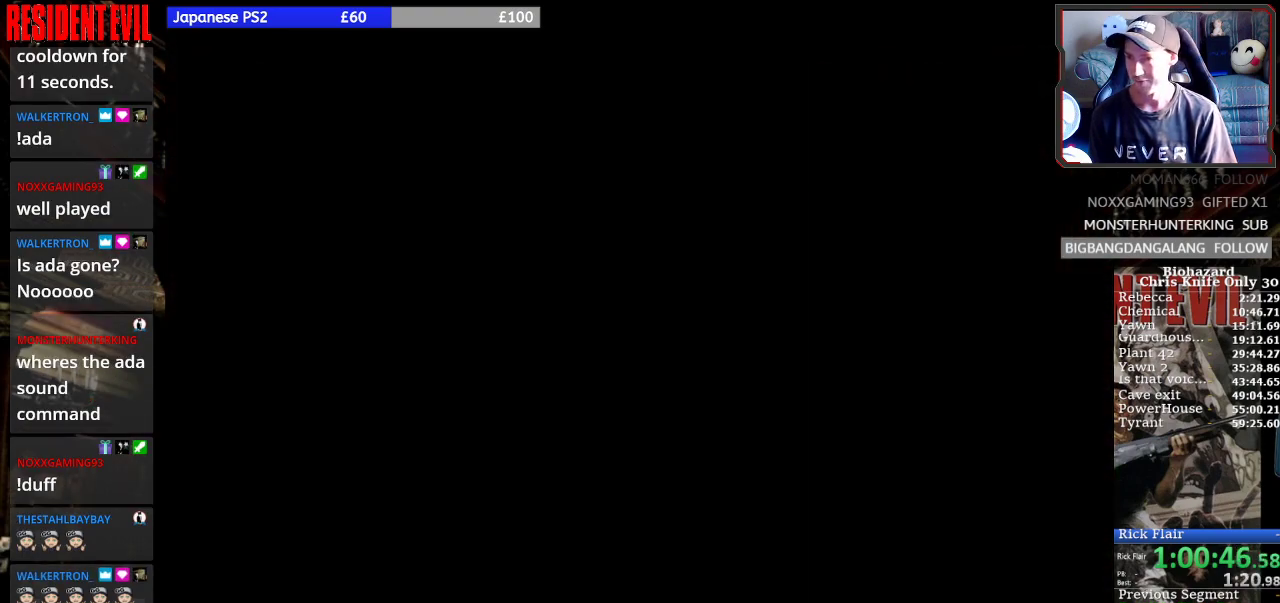
{"buttons": ["SQUARE", "DPAD_UP"], "left_stick": "center", "events": []}
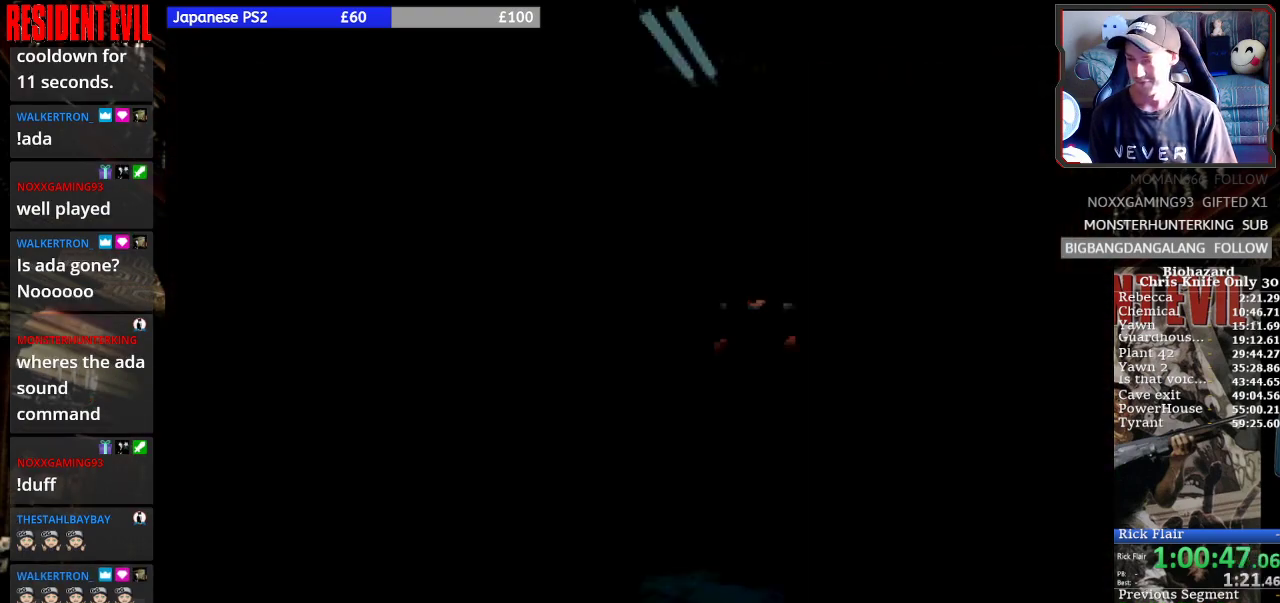
{"buttons": ["SQUARE", "DPAD_UP"], "left_stick": "center", "events": []}
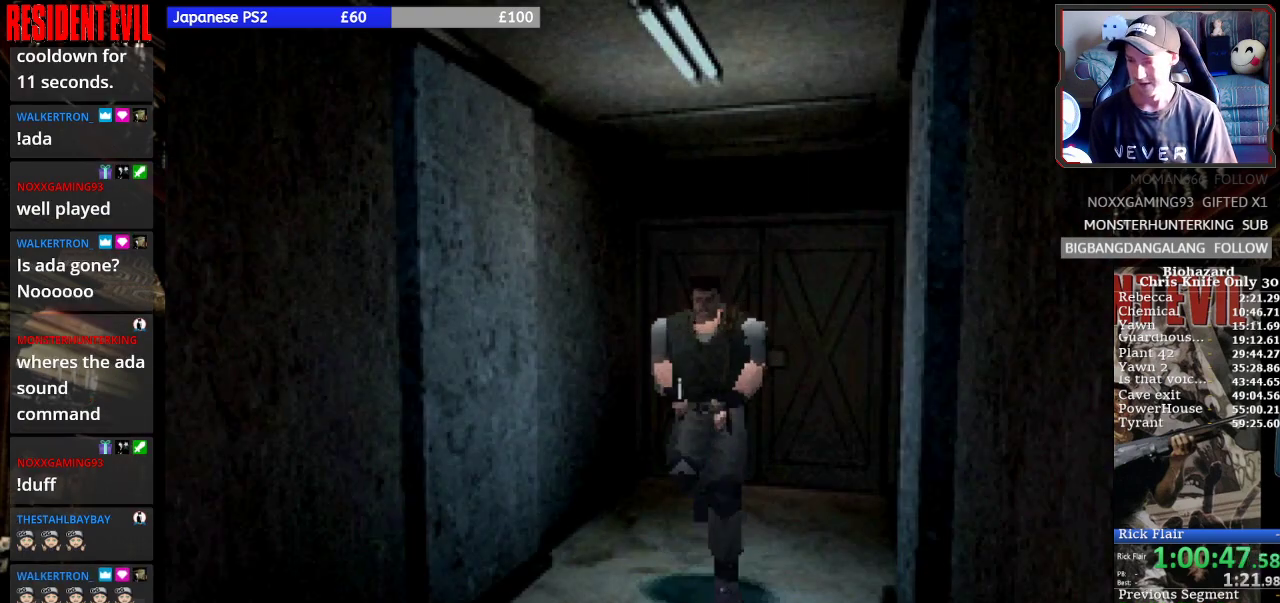
{"buttons": ["SQUARE", "DPAD_UP"], "left_stick": "center", "events": []}
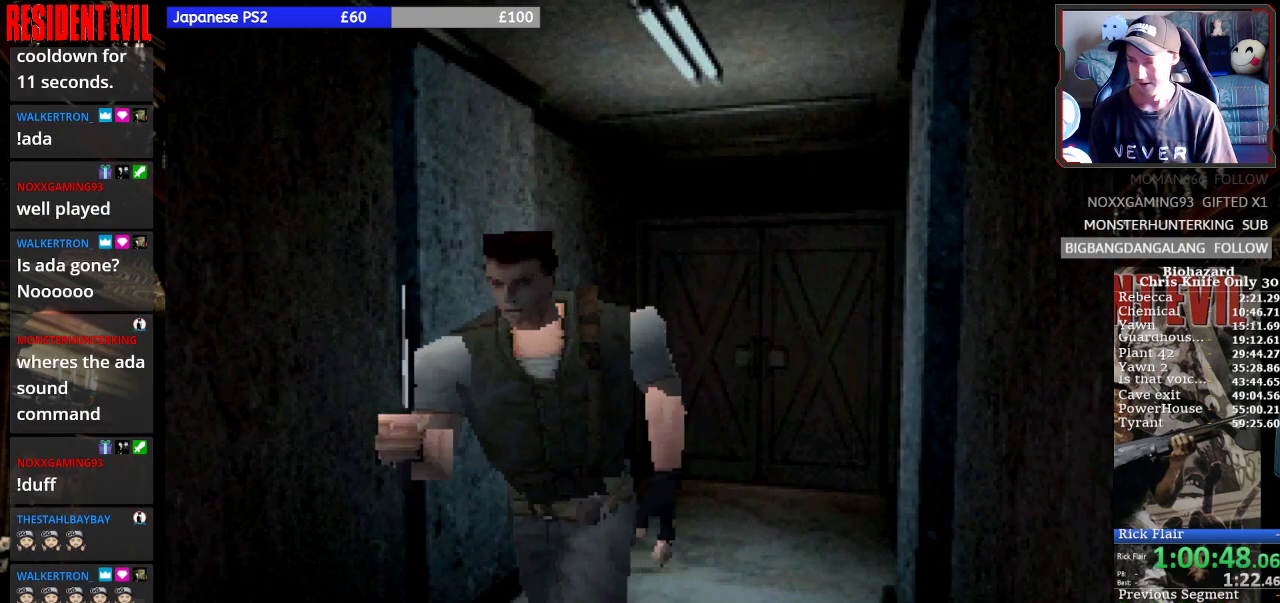
{"buttons": ["SQUARE", "DPAD_UP"], "left_stick": "center", "events": []}
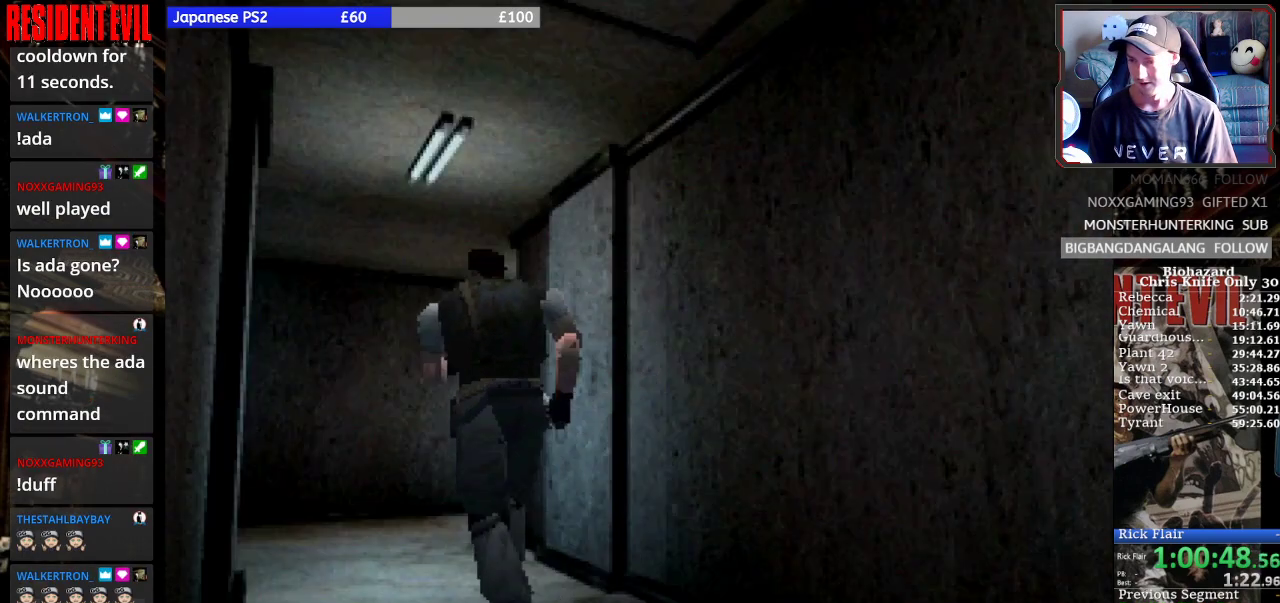
{"buttons": ["SQUARE", "DPAD_UP"], "left_stick": "center", "events": []}
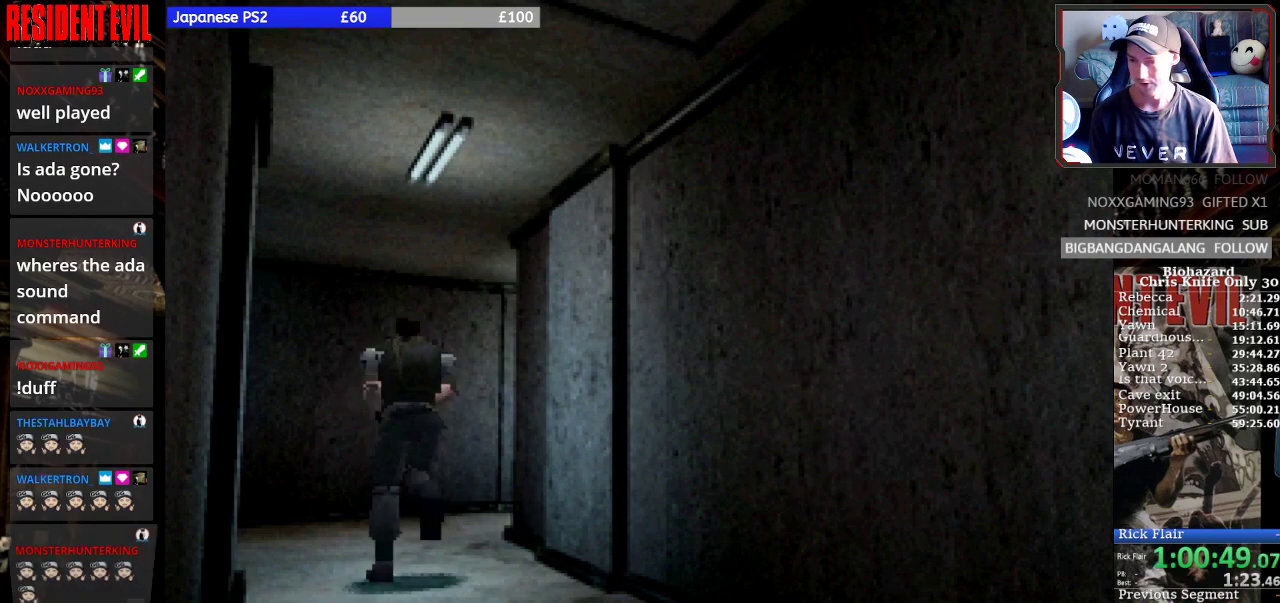
{"buttons": ["SQUARE", "DPAD_UP", "DPAD_RIGHT"], "left_stick": "center", "events": [[167, "DPAD_RIGHT", "down"]]}
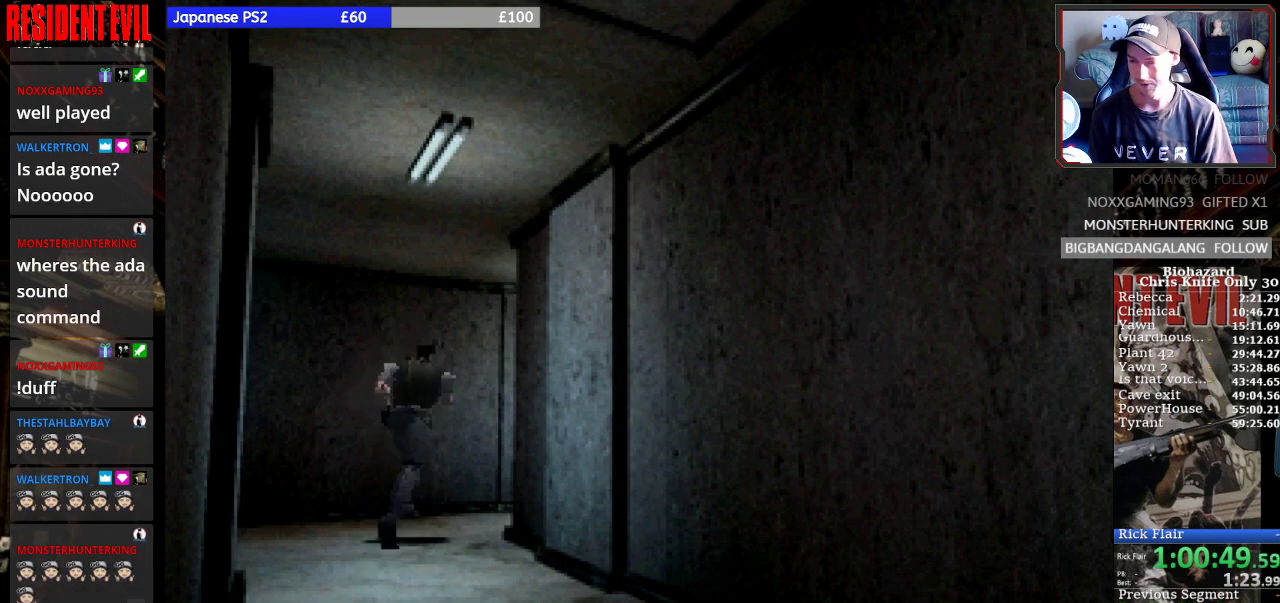
{"buttons": ["SQUARE", "DPAD_UP"], "left_stick": "center", "events": [[400, "DPAD_RIGHT", "up"]]}
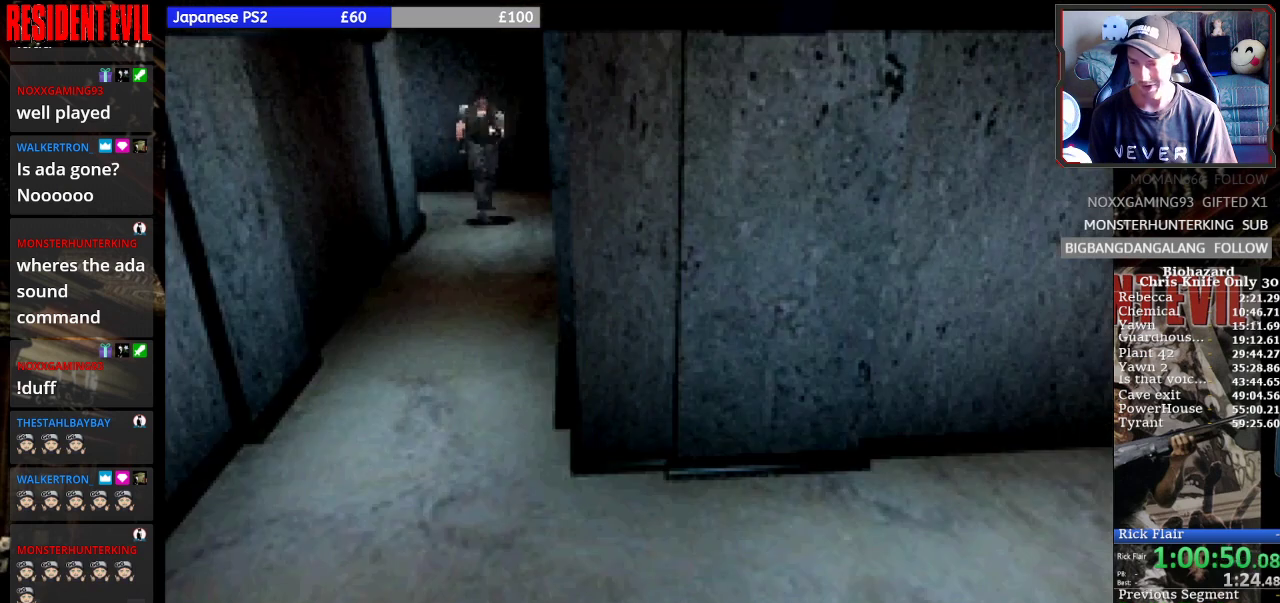
{"buttons": ["SQUARE", "DPAD_UP"], "left_stick": "center", "events": [[400, "DPAD_RIGHT", "down"], [500, "DPAD_RIGHT", "up"]]}
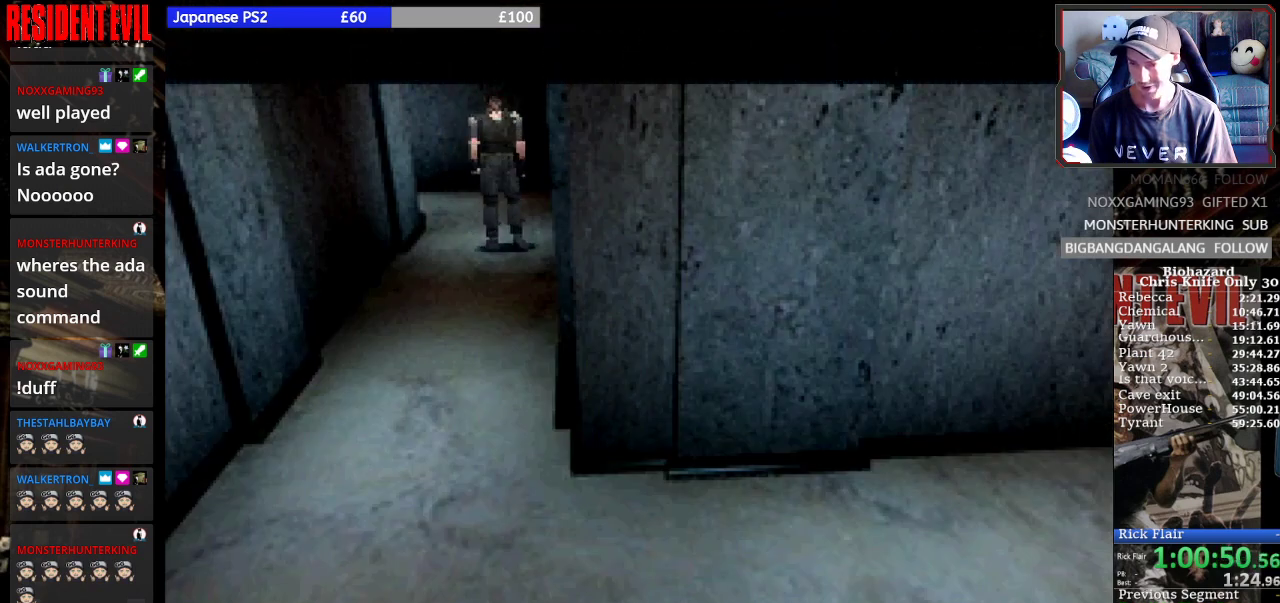
{"buttons": ["SQUARE", "DPAD_UP"], "left_stick": "center", "events": []}
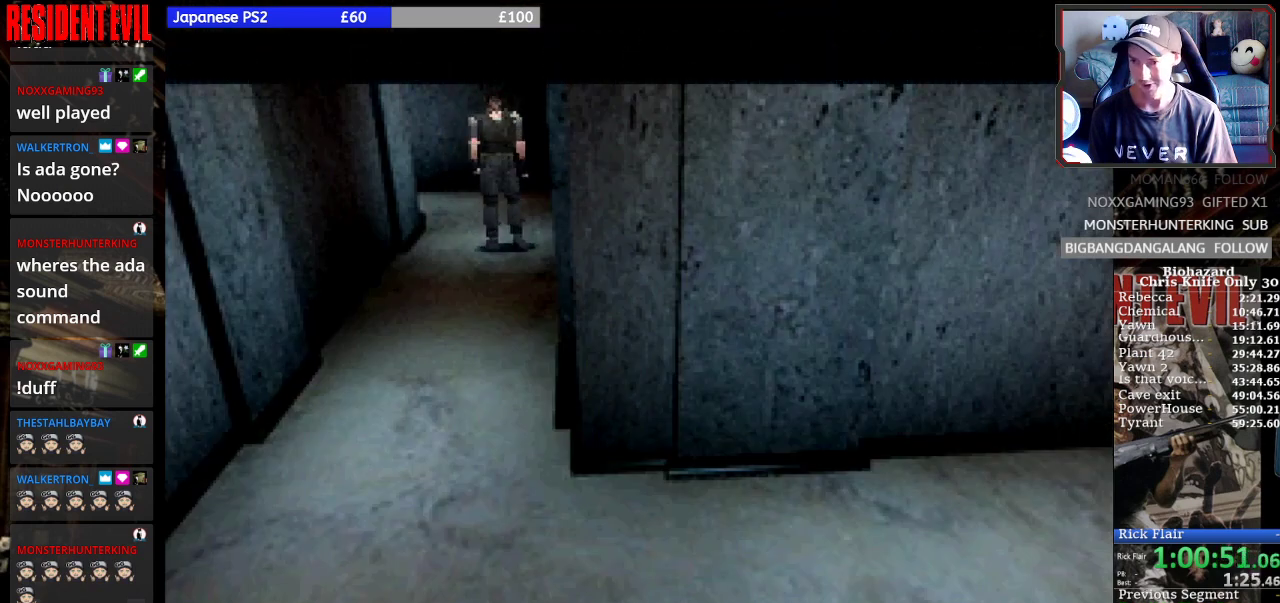
{"buttons": [], "left_stick": "center", "events": [[300, "DPAD_UP", "up"], [400, "SQUARE", "up"]]}
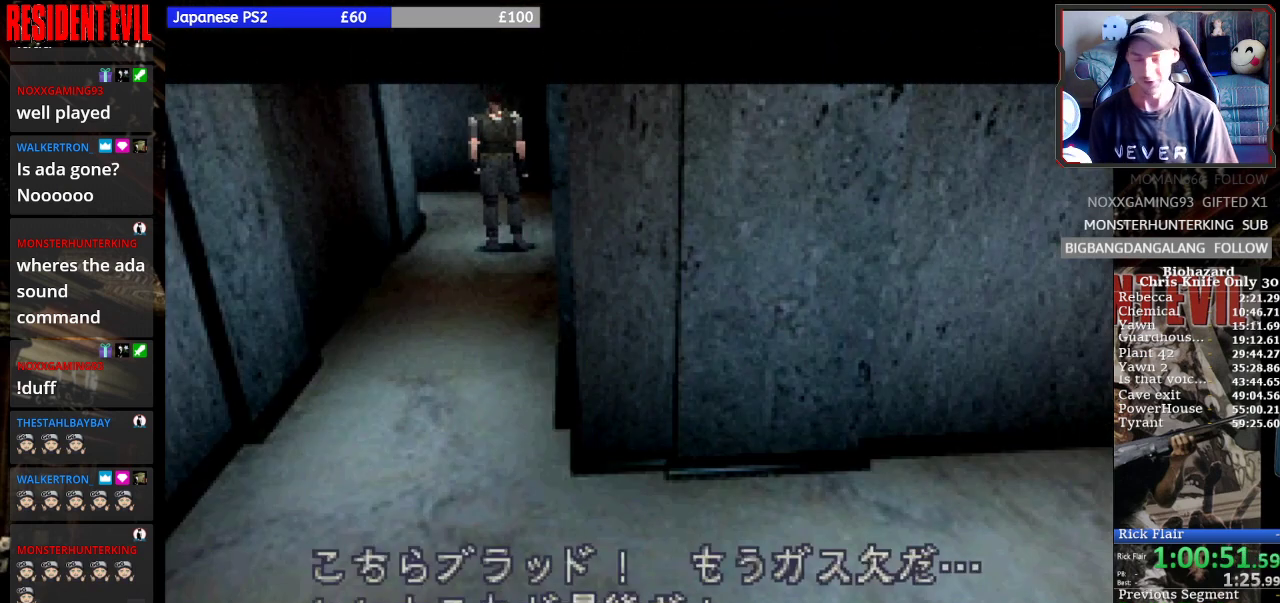
{"buttons": [], "left_stick": "center", "events": []}
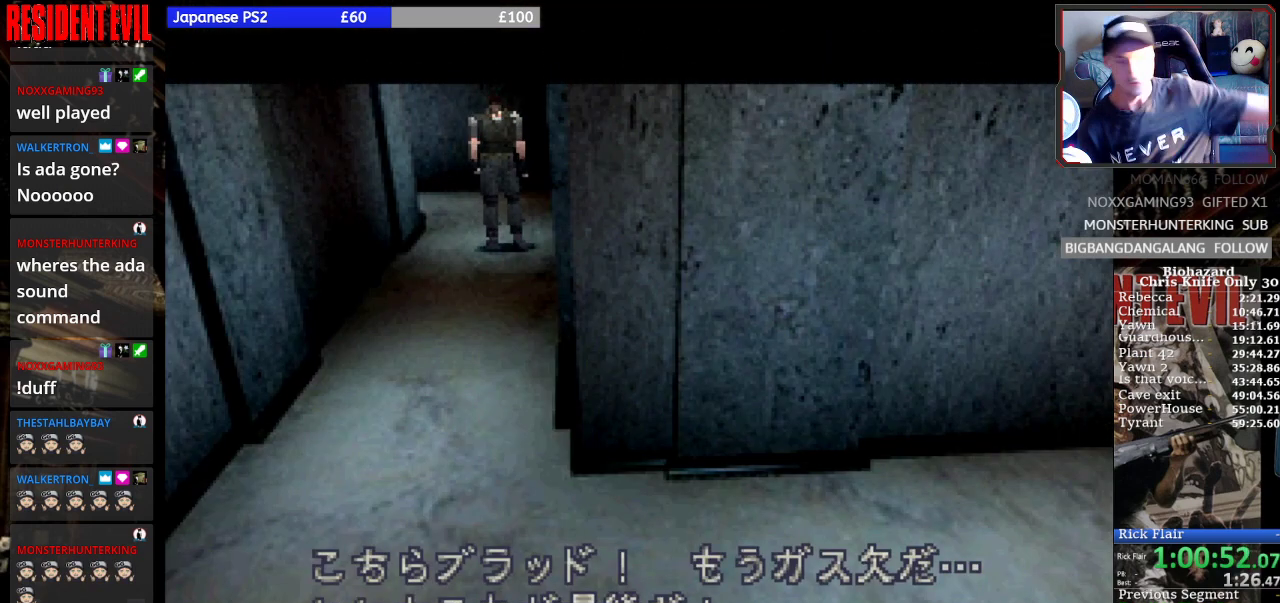
{"buttons": [], "left_stick": "center", "events": []}
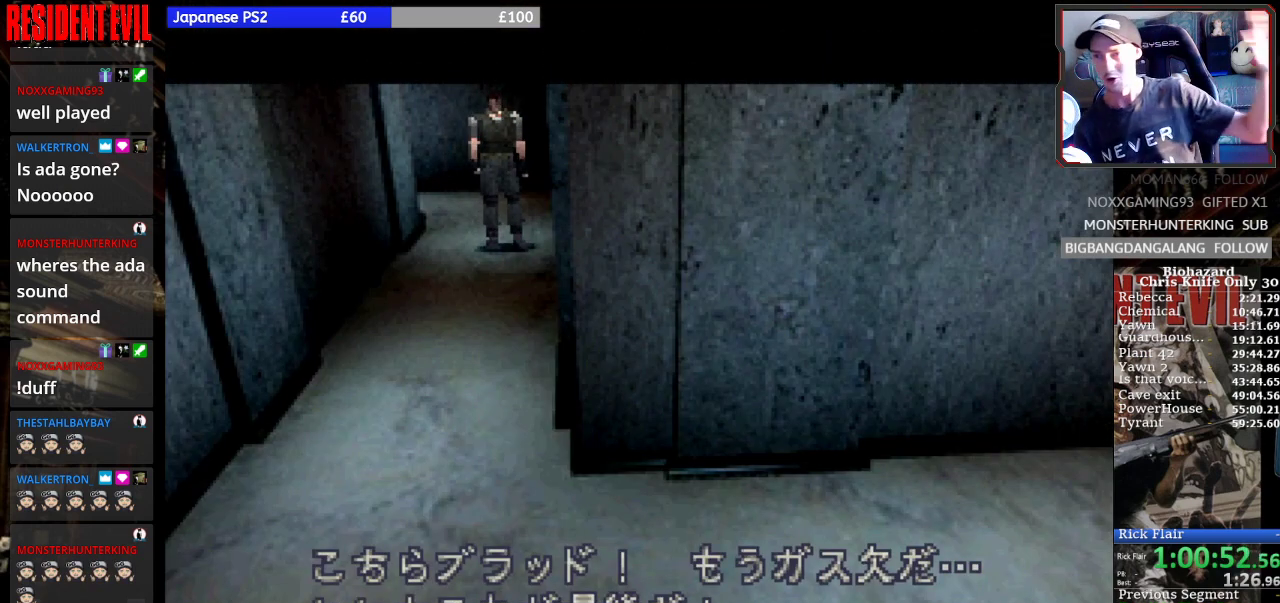
{"buttons": [], "left_stick": "center", "events": []}
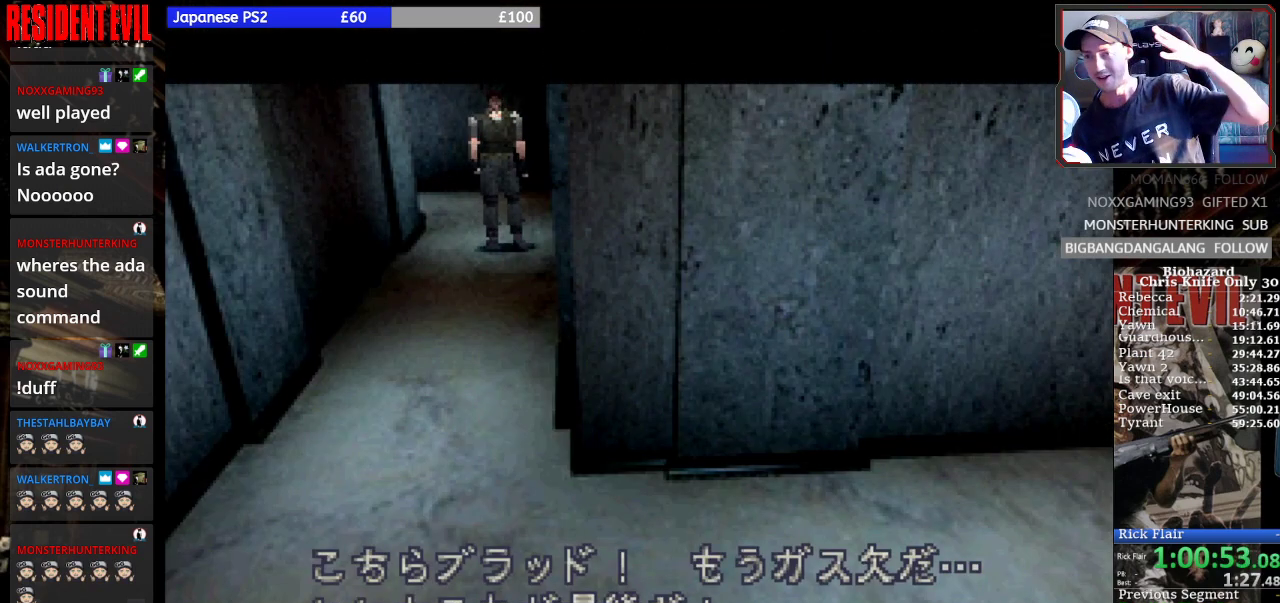
{"buttons": [], "left_stick": "center", "events": []}
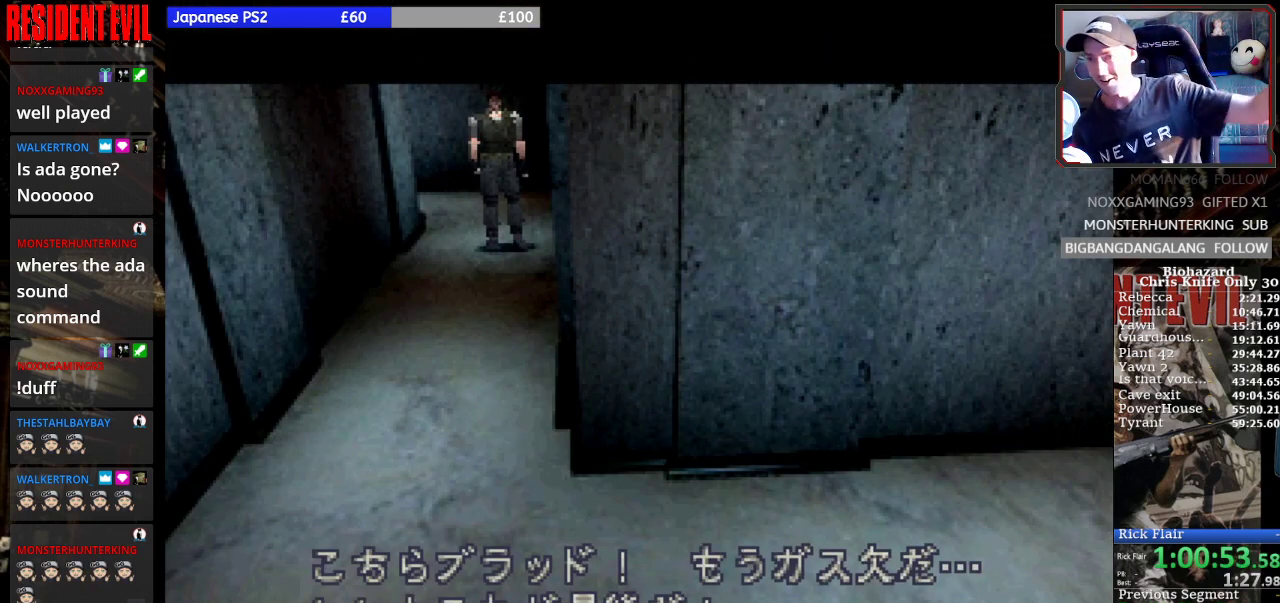
{"buttons": [], "left_stick": "center", "events": []}
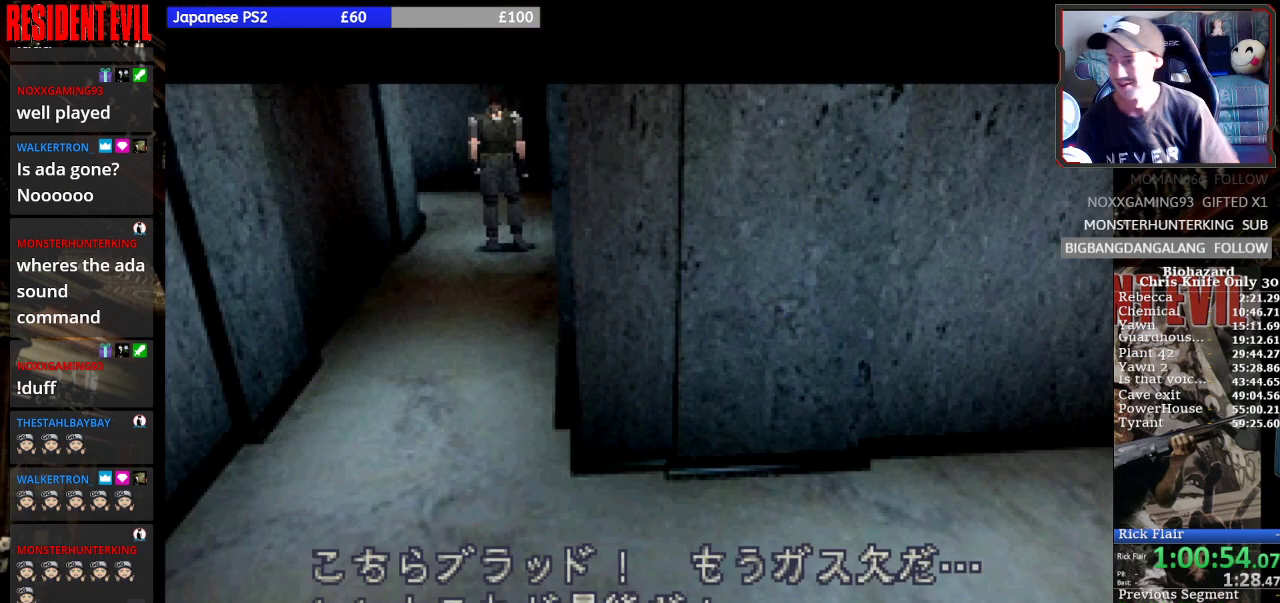
{"buttons": ["SQUARE", "DPAD_UP"], "left_stick": "center", "events": [[67, "SQUARE", "down"], [167, "DPAD_UP", "down"]]}
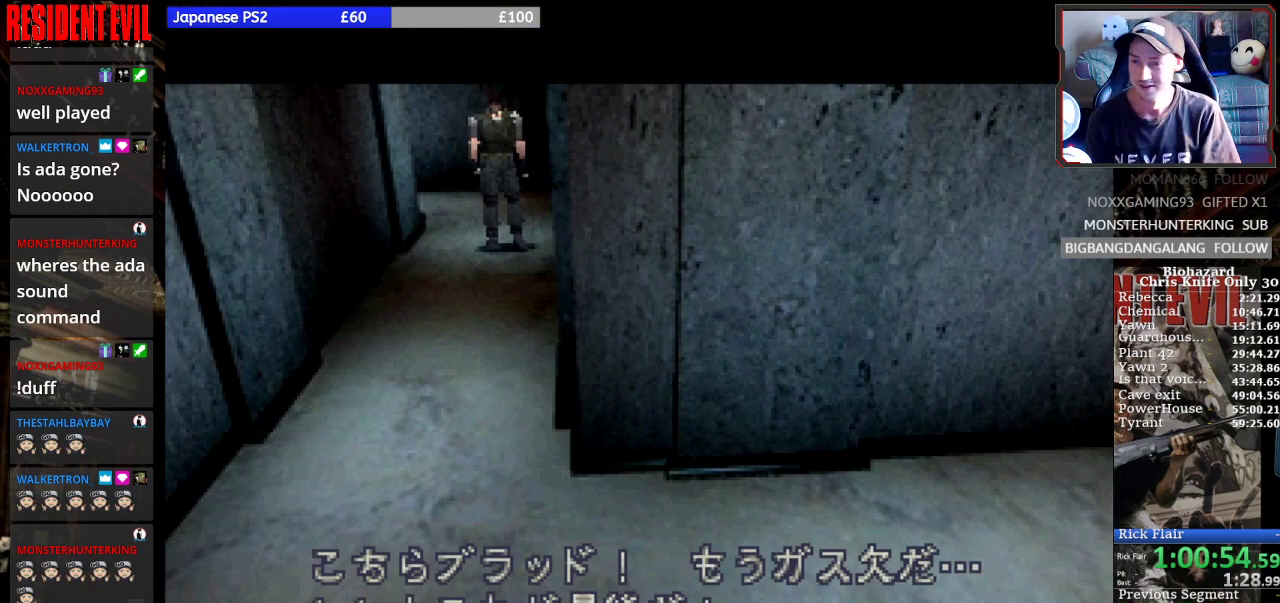
{"buttons": ["SQUARE", "DPAD_UP", "DPAD_RIGHT"], "left_stick": "center", "events": [[400, "DPAD_RIGHT", "down"]]}